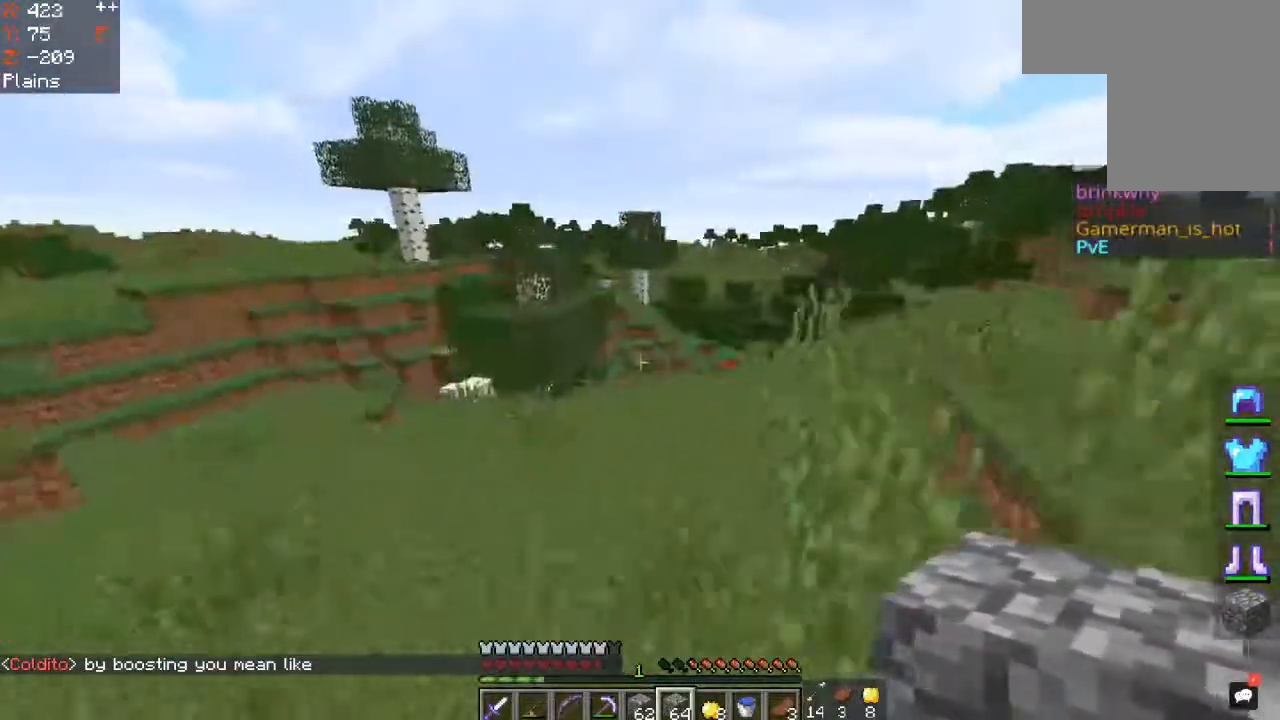
Gameplay with keyboard and mouse; each line is a JSON object with the keys and mouse buttons held at the frame after it. "events" lists presses ("down") and releases ("up") of "a", "d", "s", "space", "w", "mouse_left" and "mouse_right" between this image and that frame as [ms after this image, input, new state], when the widget could be followed in between. "mouse_left", "mouse_right" = the "left", "right" buttons of the "mouse" list. No other keys are recorded. Fast repeated clicks can show as one long hold. Mouse movement is not recorded.
{"keys": ["d", "space", "w"], "mouse": [], "events": [[300, "d", "down"], [350, "a", "up"]]}
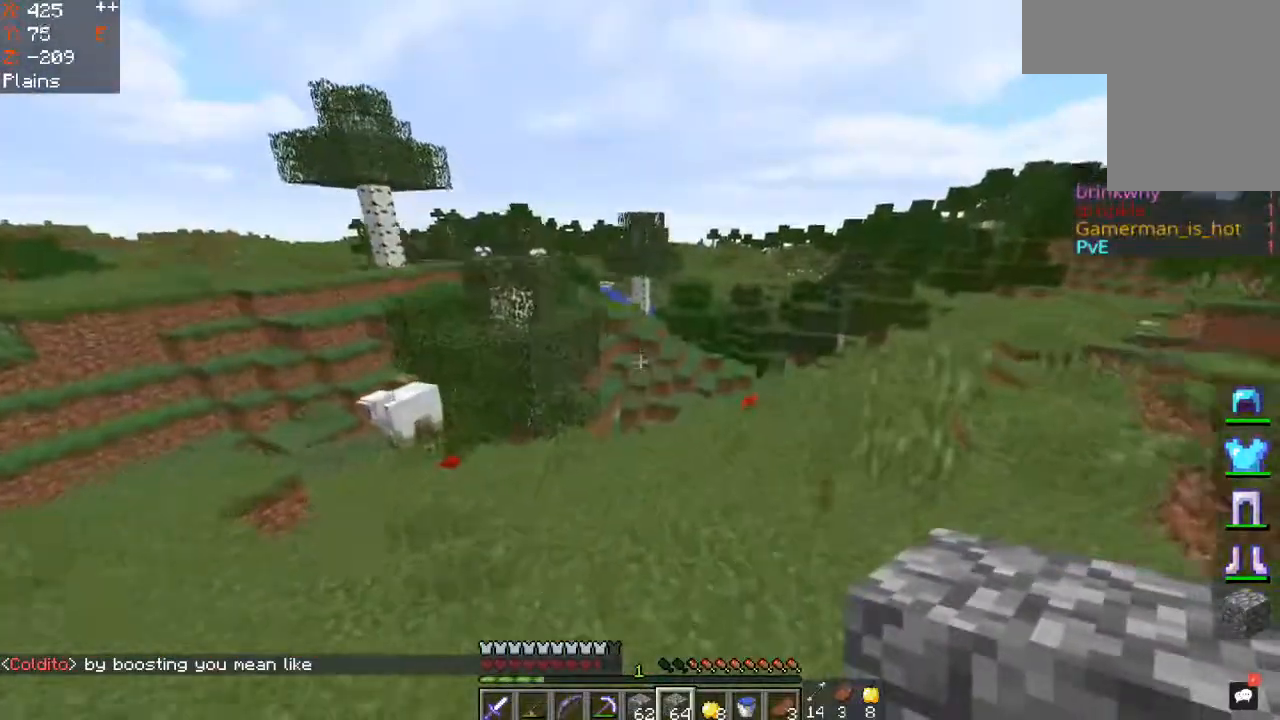
{"keys": ["space", "w"], "mouse": [], "events": [[433, "d", "up"]]}
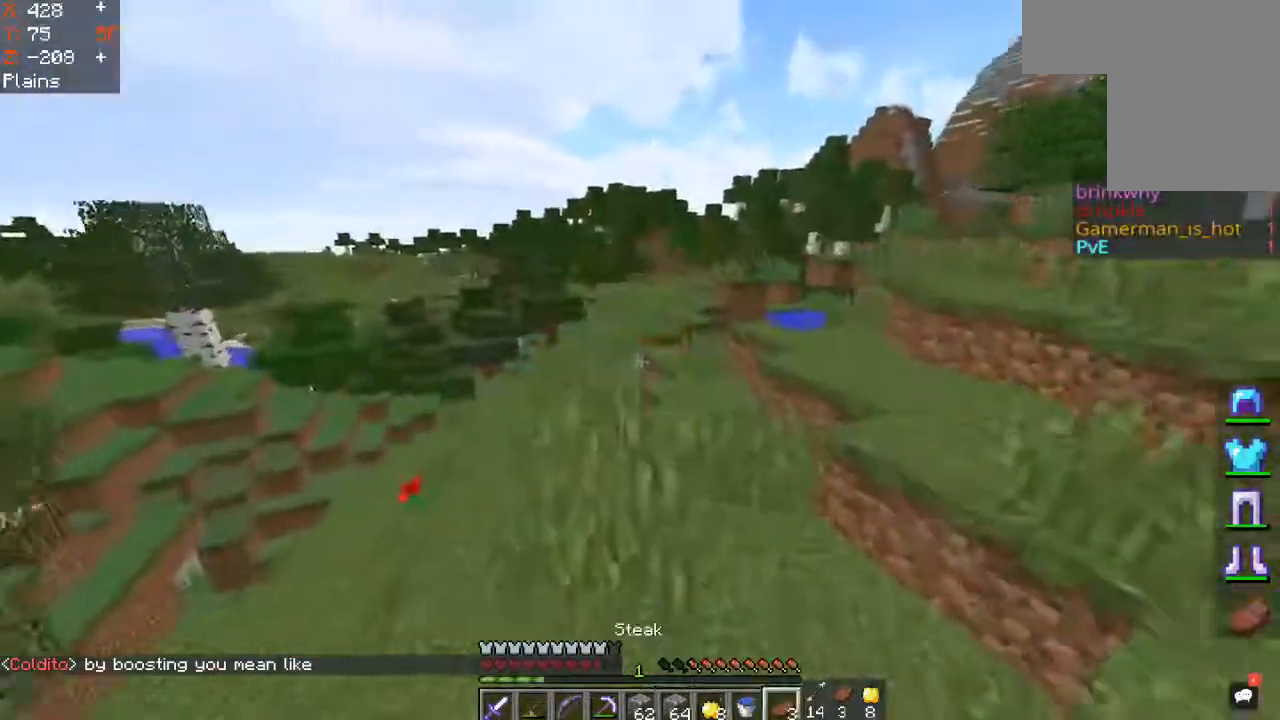
{"keys": ["d", "space", "w"], "mouse": [], "events": [[467, "d", "down"]]}
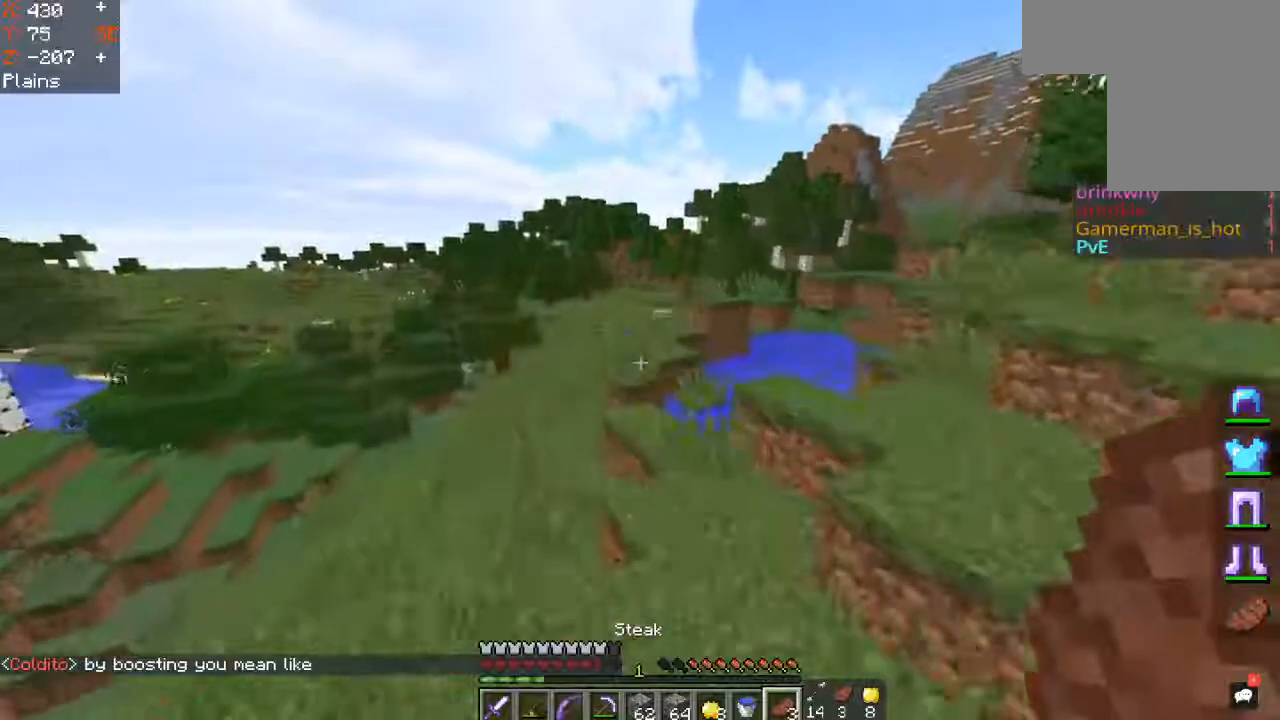
{"keys": ["d", "space", "w"], "mouse": ["right"], "events": [[50, "mouse_right", "down"]]}
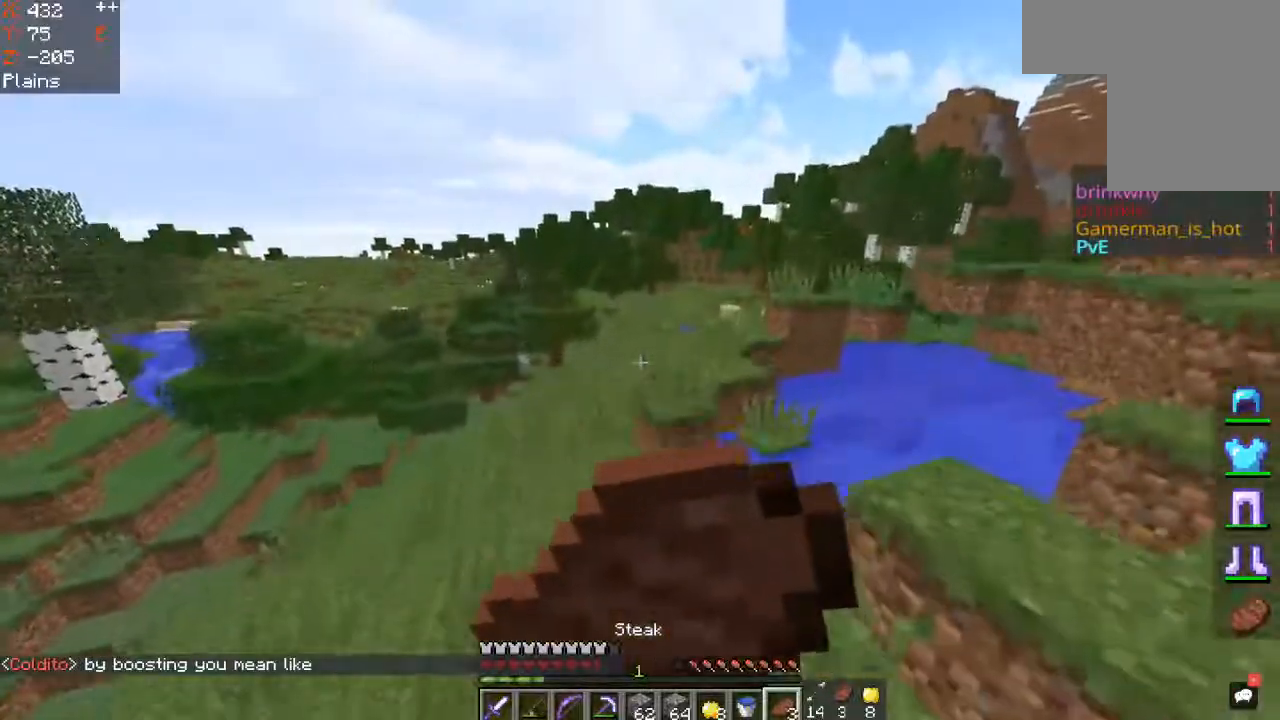
{"keys": ["d", "space"], "mouse": ["right"], "events": [[400, "w", "up"]]}
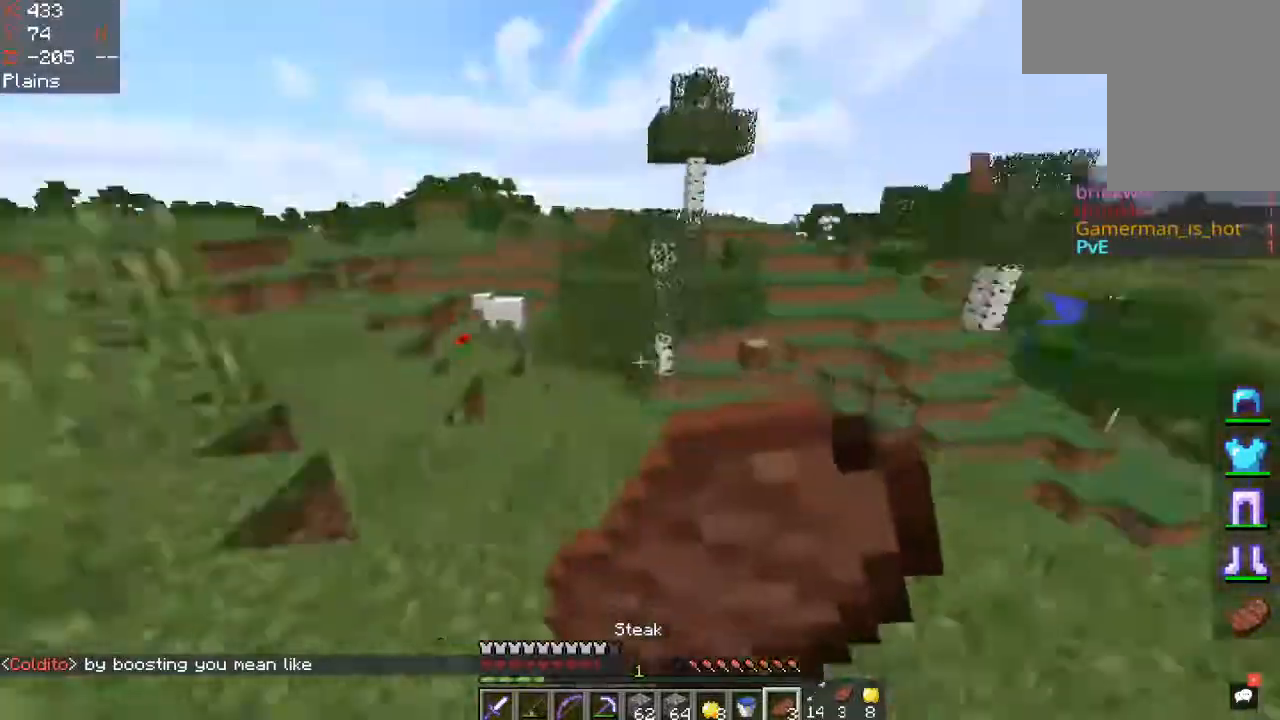
{"keys": ["a", "space"], "mouse": ["right"], "events": [[17, "s", "down"], [133, "a", "down"], [200, "d", "up"], [467, "s", "up"]]}
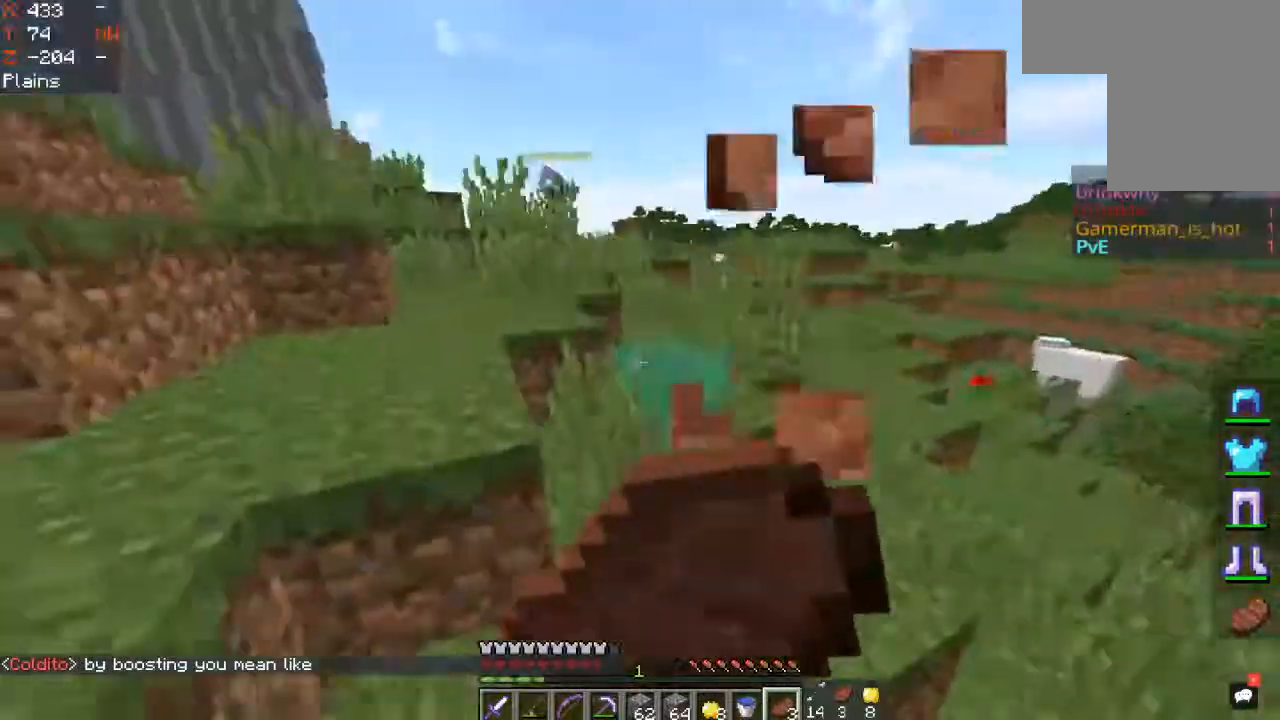
{"keys": ["a", "space", "w"], "mouse": ["right"], "events": [[50, "w", "down"]]}
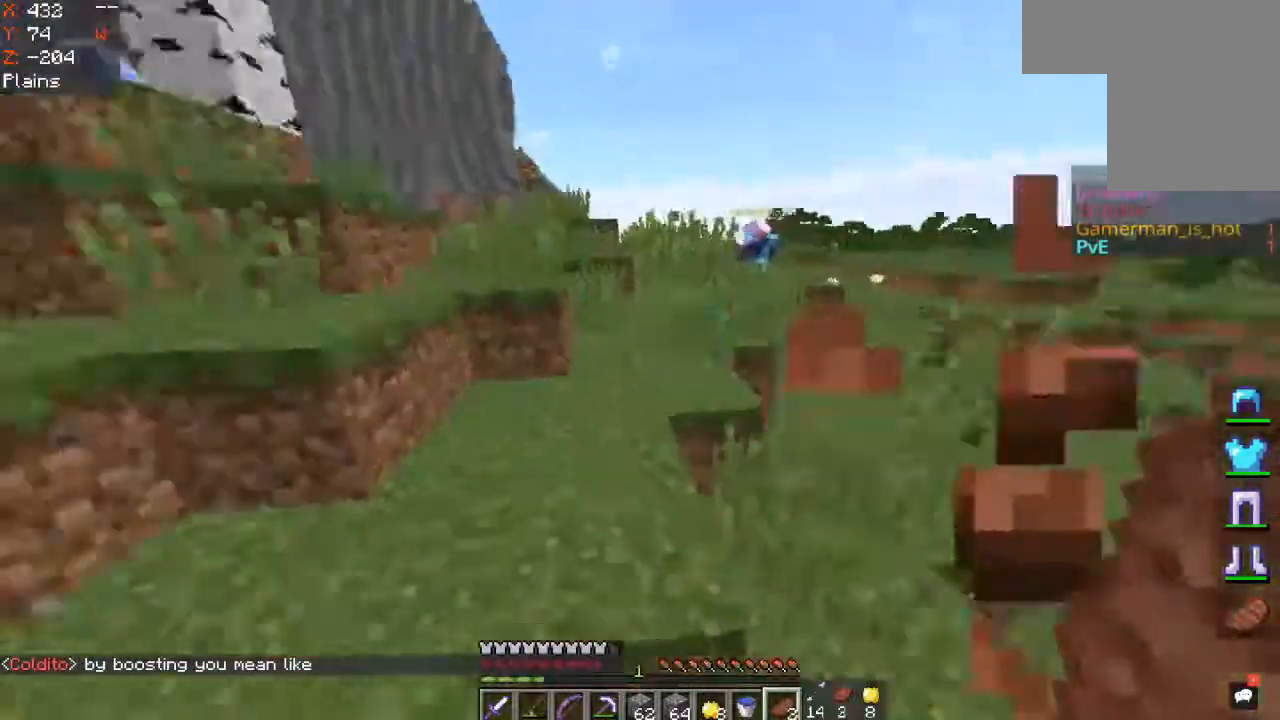
{"keys": ["w"], "mouse": [], "events": [[33, "a", "up"], [133, "mouse_right", "up"], [483, "space", "up"]]}
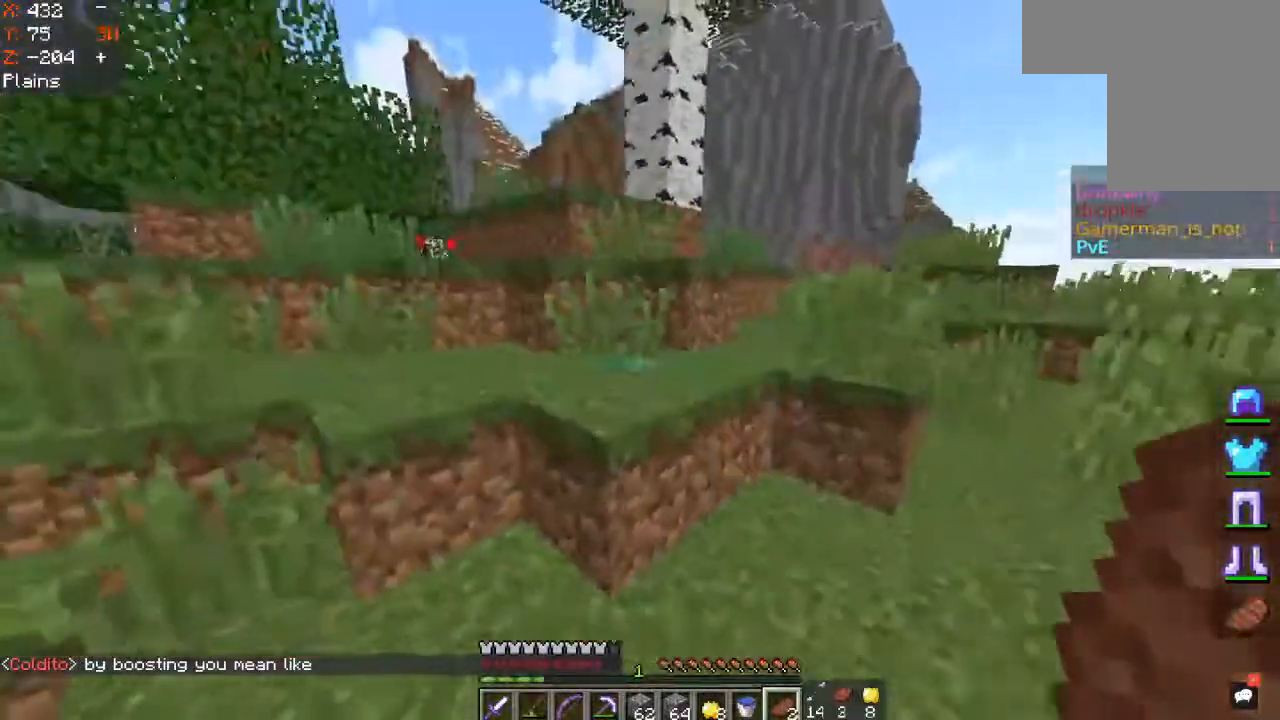
{"keys": ["d", "space", "w"], "mouse": [], "events": [[133, "space", "down"], [317, "d", "down"], [417, "space", "up"], [483, "space", "down"]]}
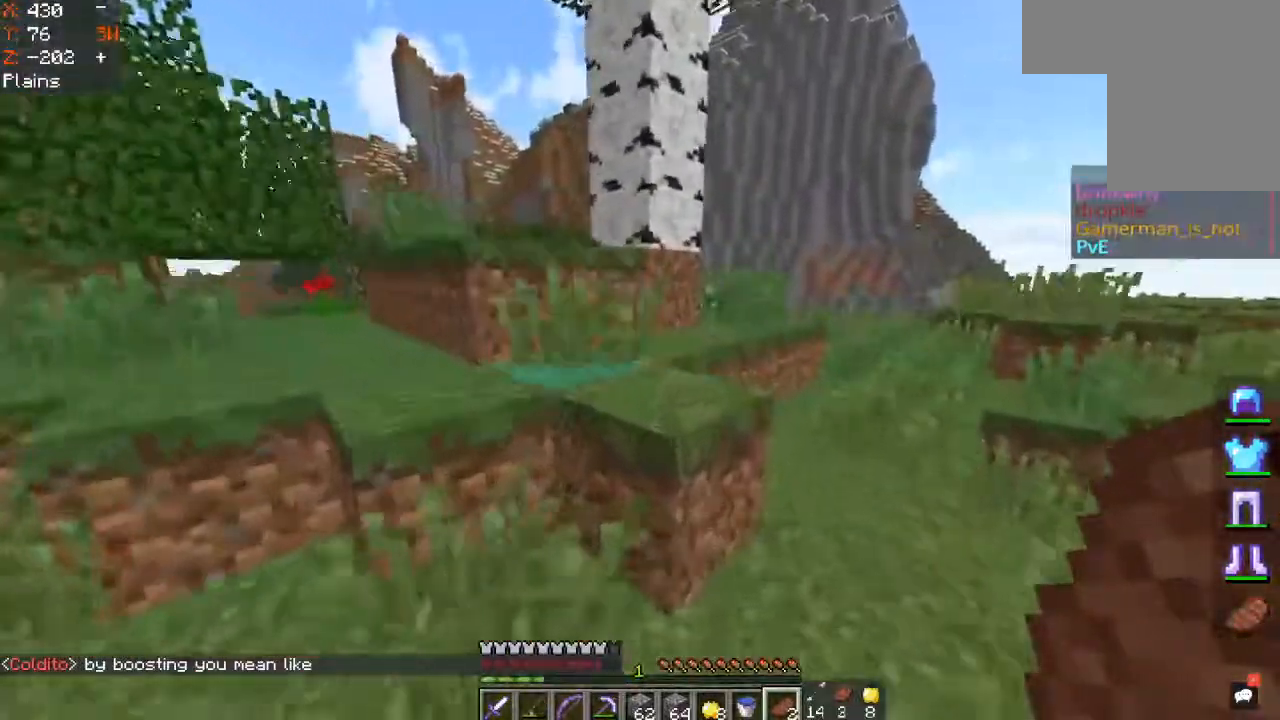
{"keys": ["d", "space", "w"], "mouse": [], "events": []}
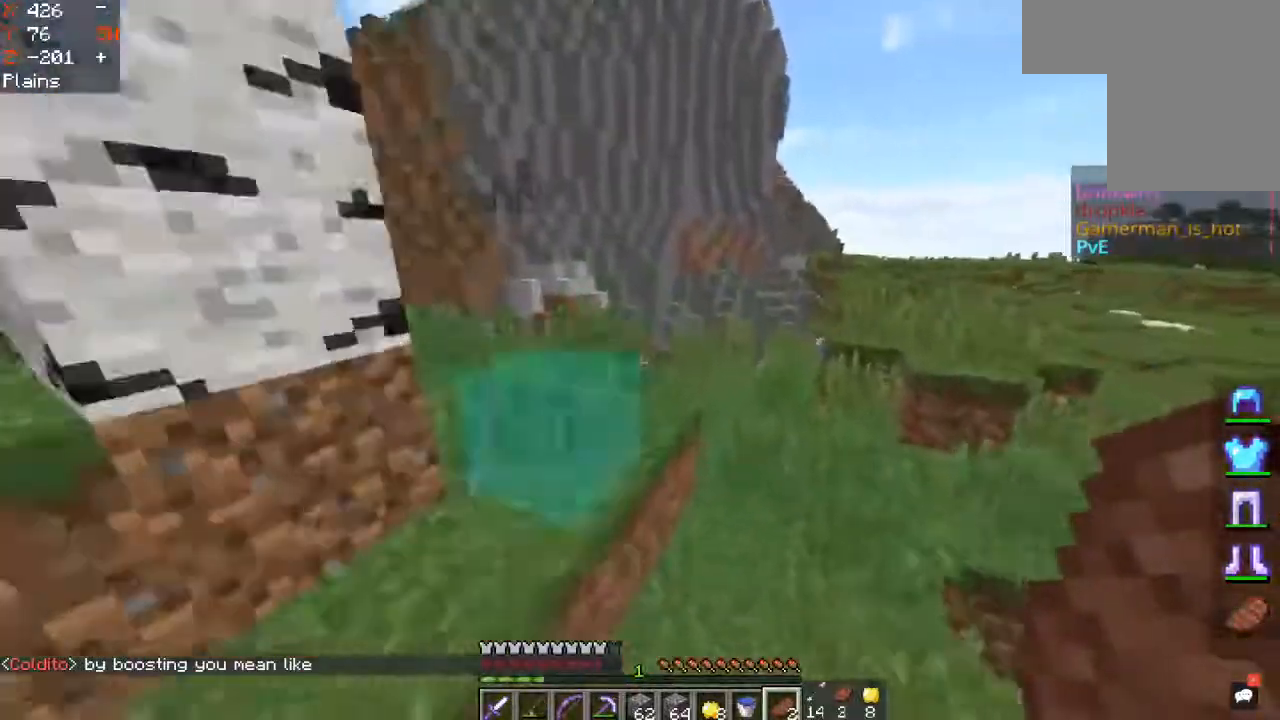
{"keys": ["a", "w"], "mouse": [], "events": [[433, "a", "down"], [467, "space", "up"], [500, "d", "up"]]}
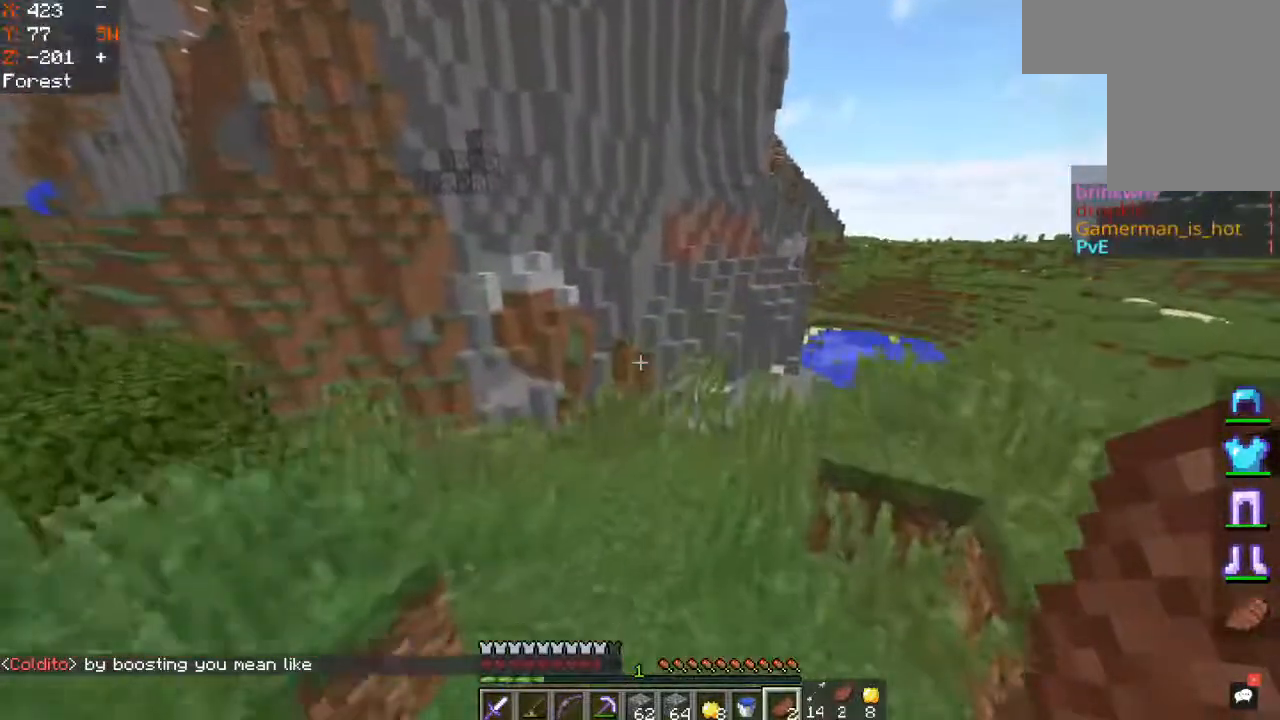
{"keys": ["d", "w"], "mouse": [], "events": [[267, "d", "down"], [300, "a", "up"]]}
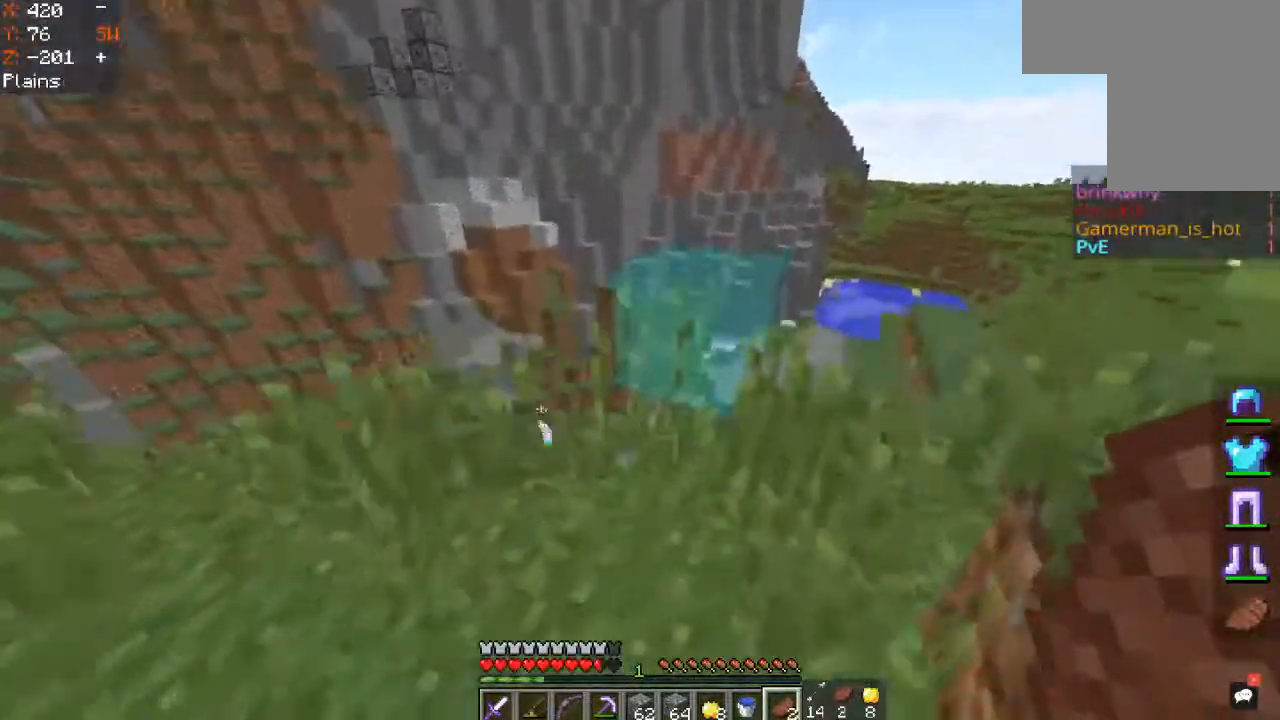
{"keys": ["d", "w"], "mouse": [], "events": [[217, "d", "up"], [417, "d", "down"]]}
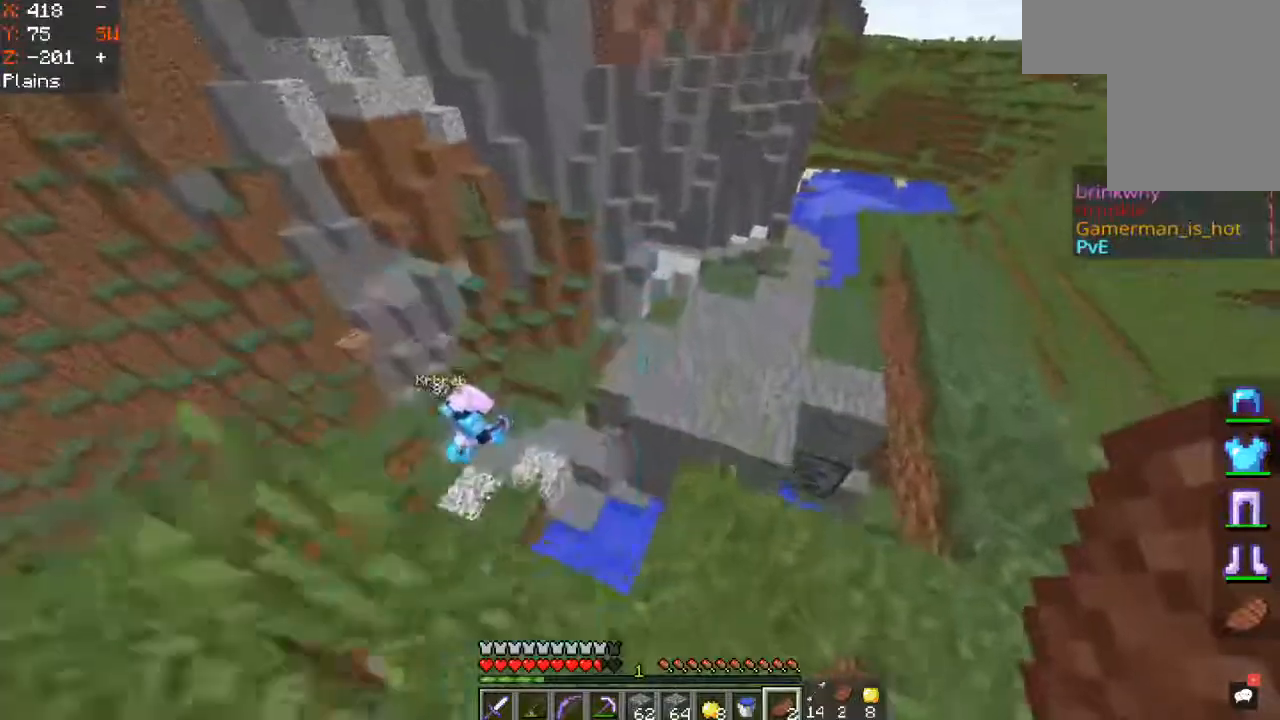
{"keys": ["a", "w"], "mouse": [], "events": [[200, "space", "down"], [300, "d", "up"], [483, "a", "down"], [500, "space", "up"]]}
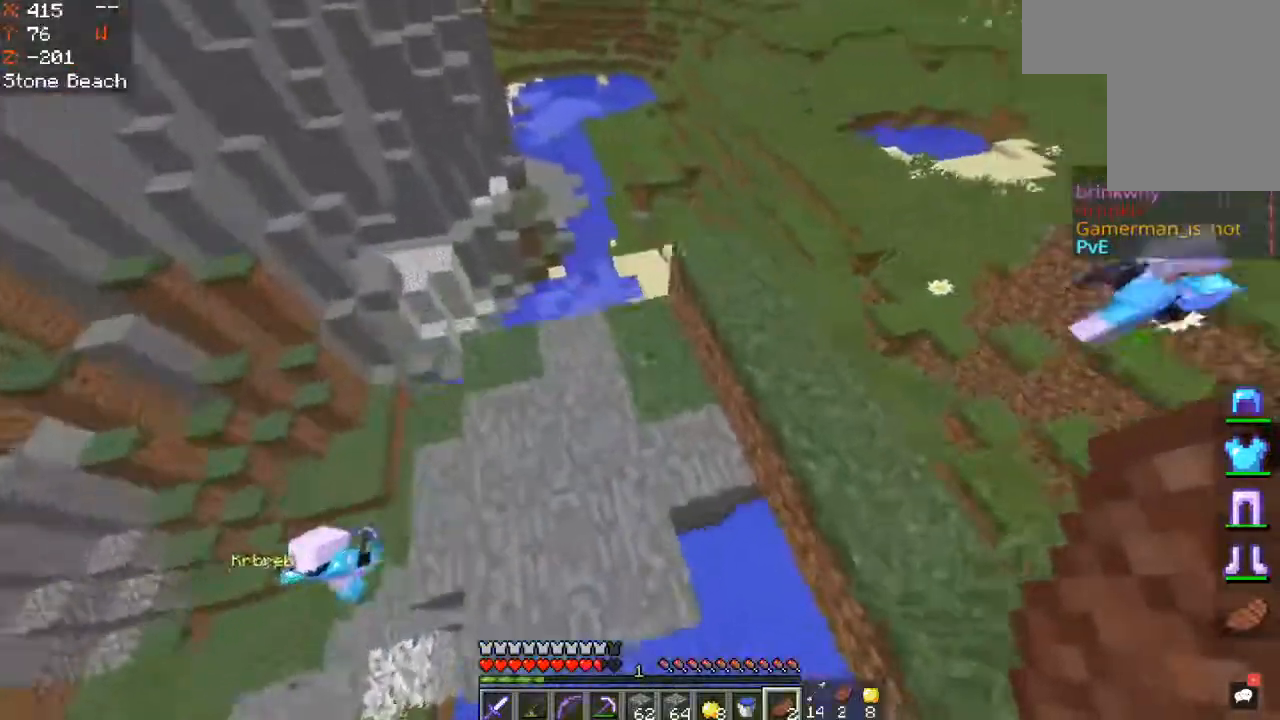
{"keys": ["w"], "mouse": [], "events": [[200, "a", "up"]]}
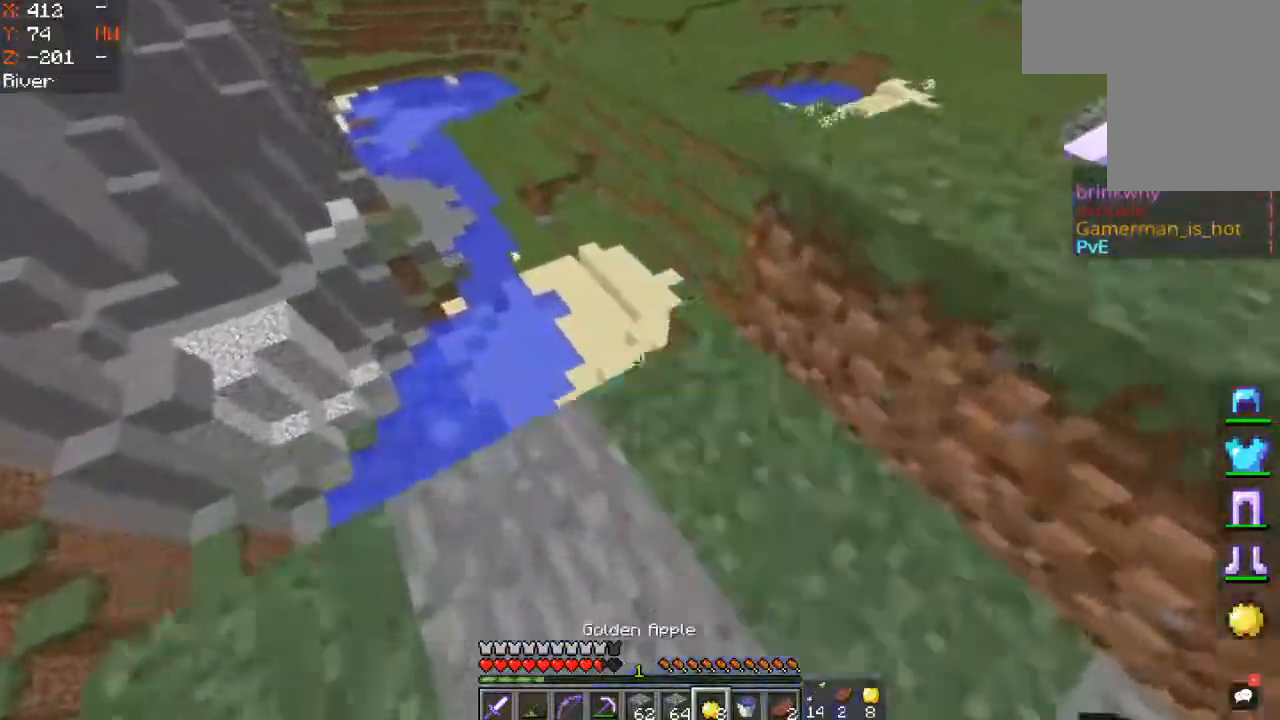
{"keys": ["w"], "mouse": [], "events": []}
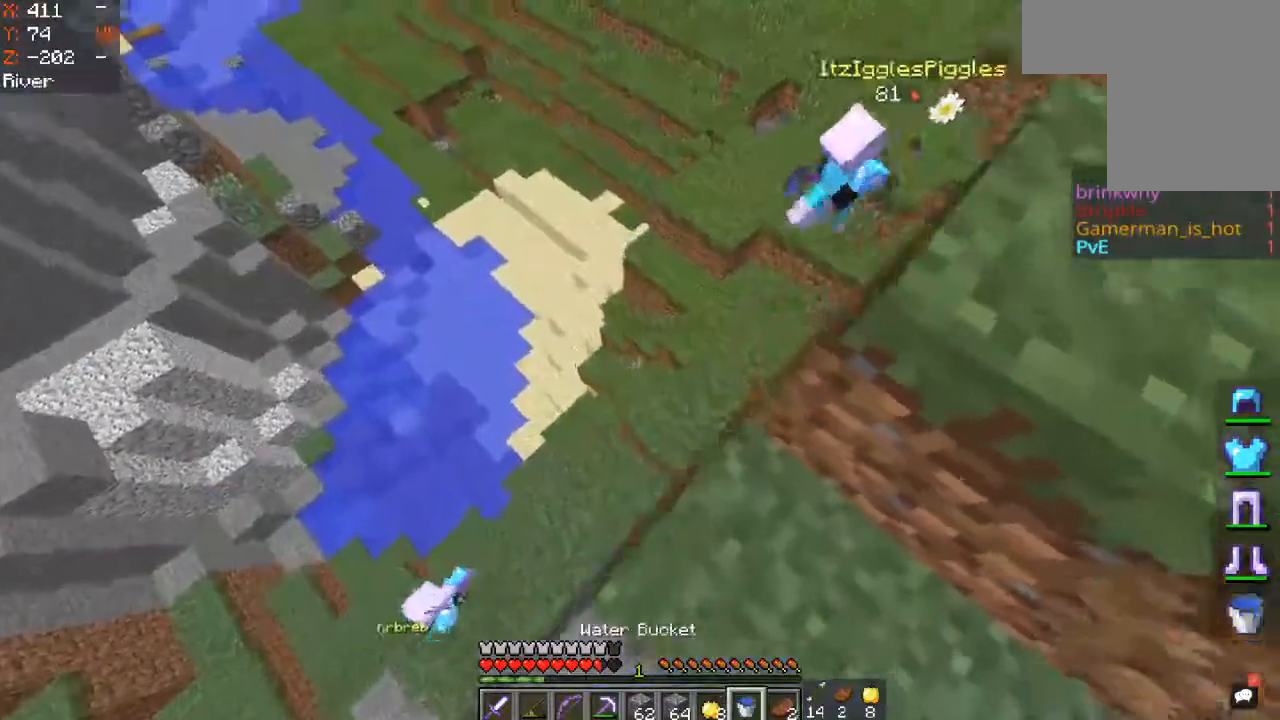
{"keys": ["w"], "mouse": ["right"], "events": [[167, "d", "down"], [300, "w", "up"], [367, "w", "down"], [383, "d", "up"], [417, "mouse_right", "down"]]}
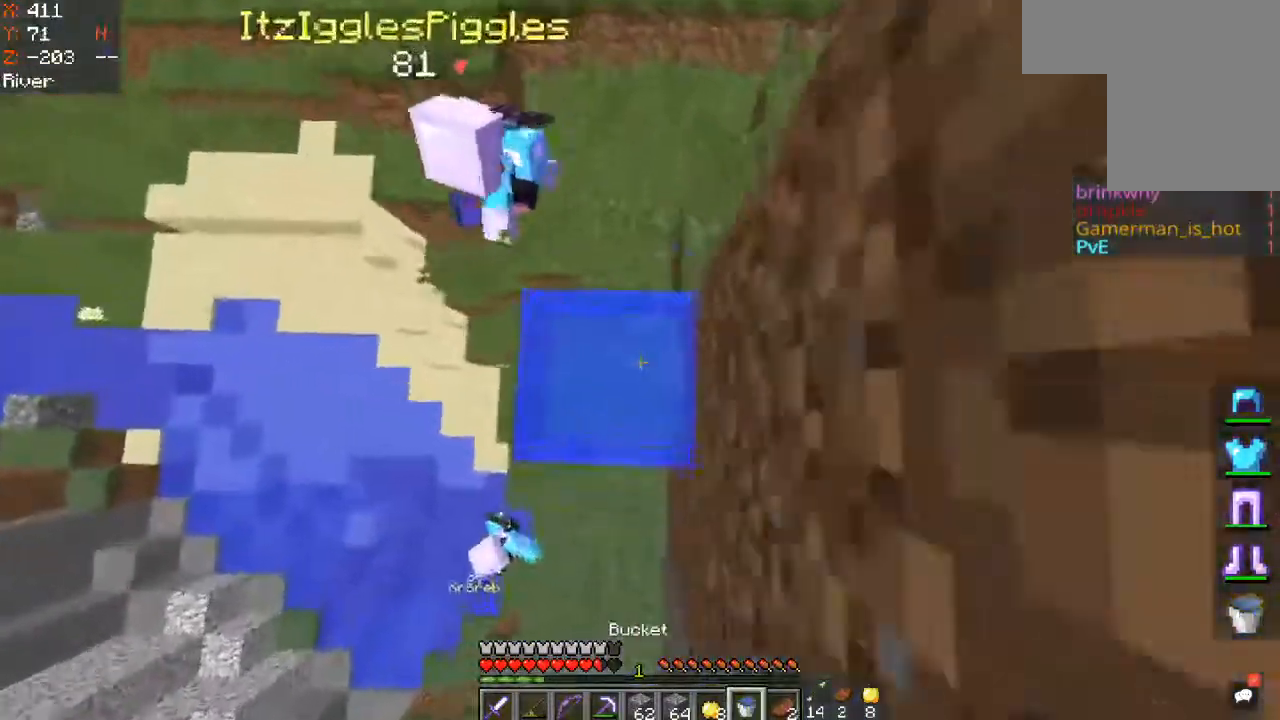
{"keys": ["w"], "mouse": [], "events": [[183, "mouse_right", "up"]]}
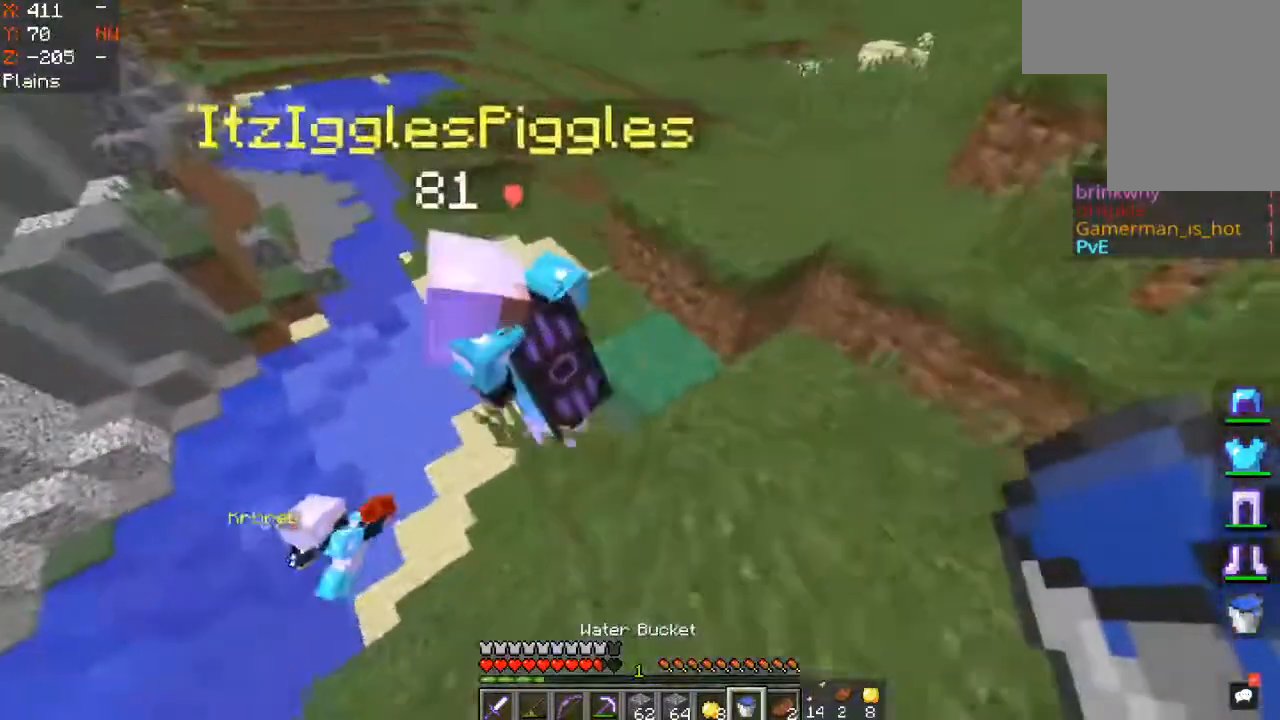
{"keys": ["w"], "mouse": [], "events": []}
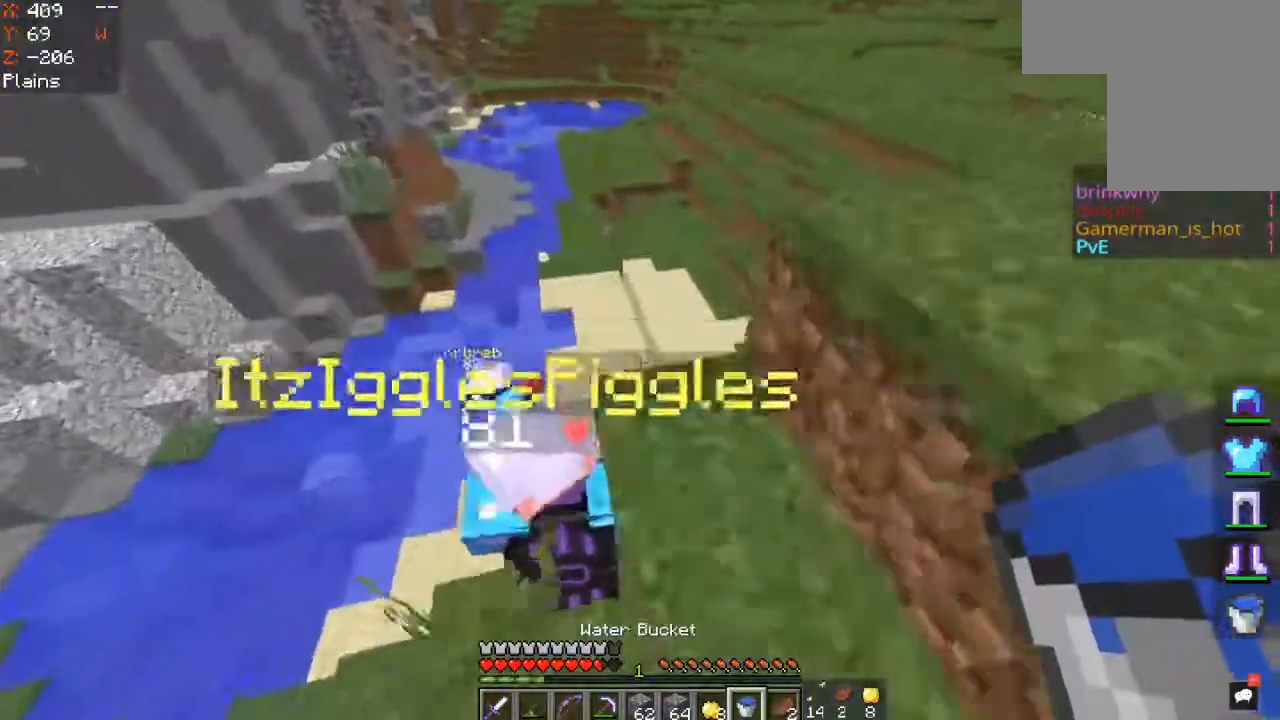
{"keys": ["d", "w"], "mouse": [], "events": [[350, "d", "down"]]}
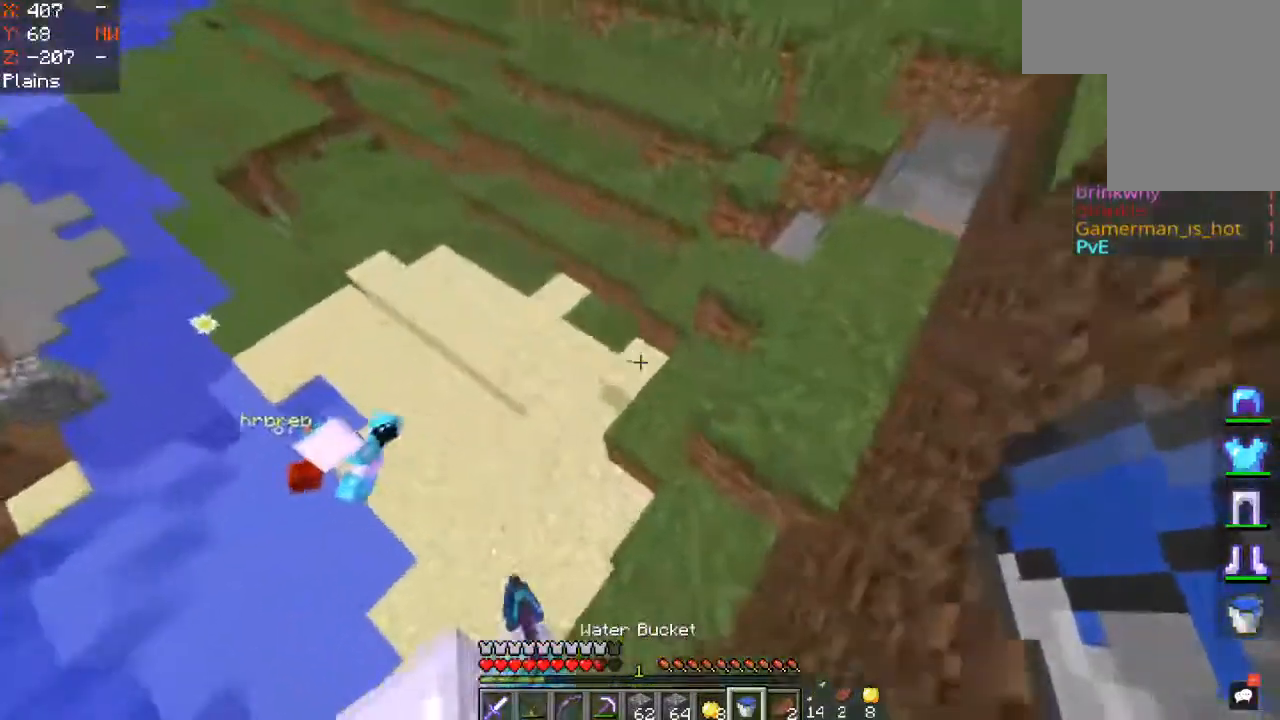
{"keys": ["w"], "mouse": [], "events": [[100, "d", "up"]]}
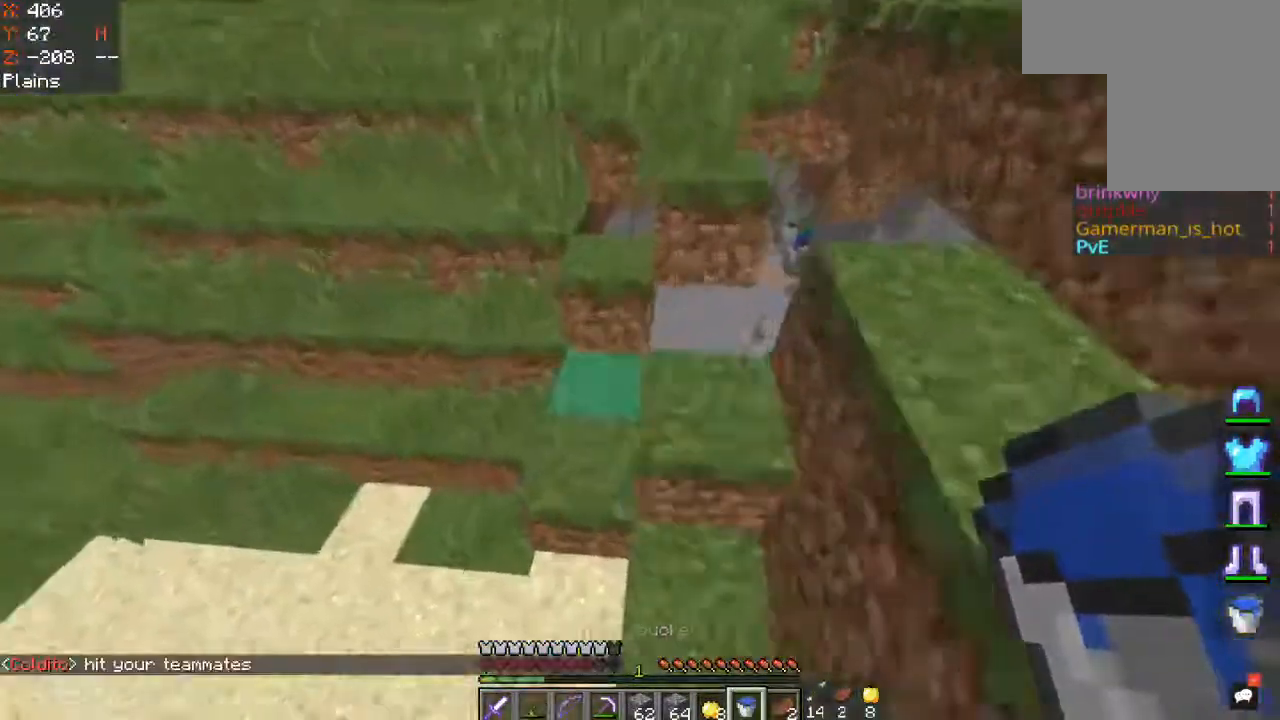
{"keys": ["a", "w"], "mouse": [], "events": [[133, "space", "down"], [267, "d", "down"], [417, "d", "up"], [433, "space", "up"], [483, "a", "down"]]}
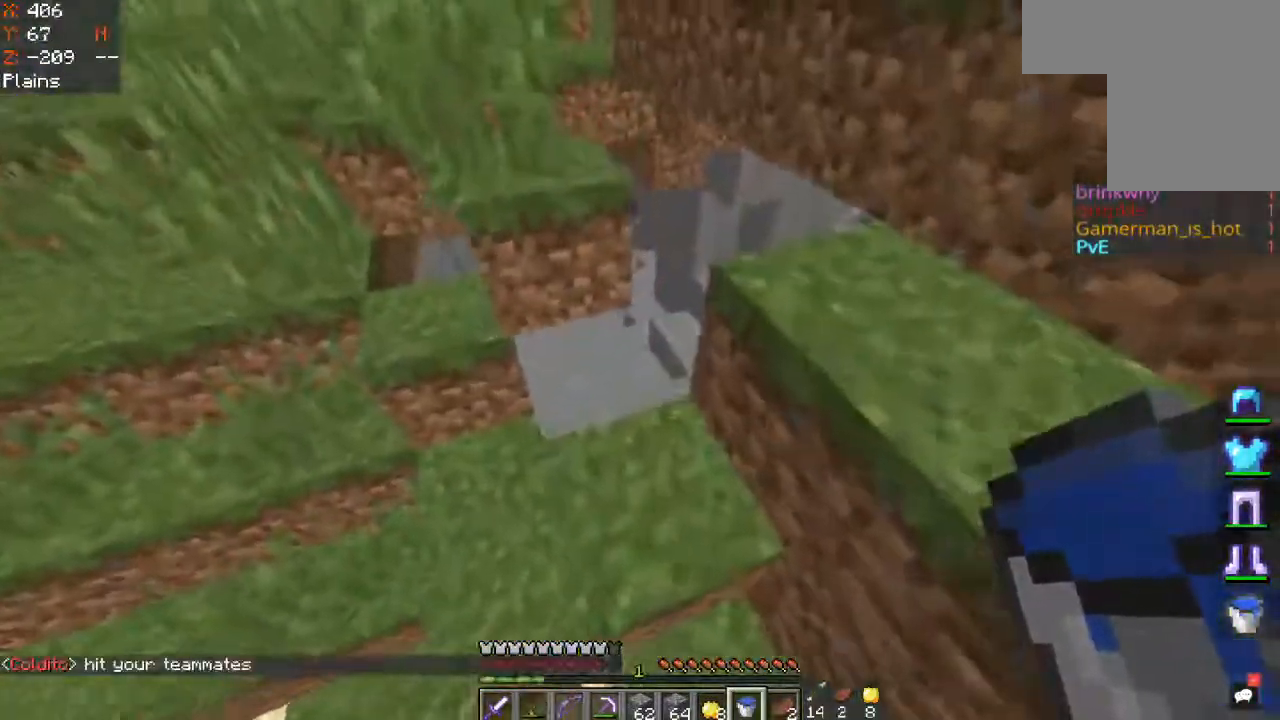
{"keys": ["a", "w"], "mouse": [], "events": []}
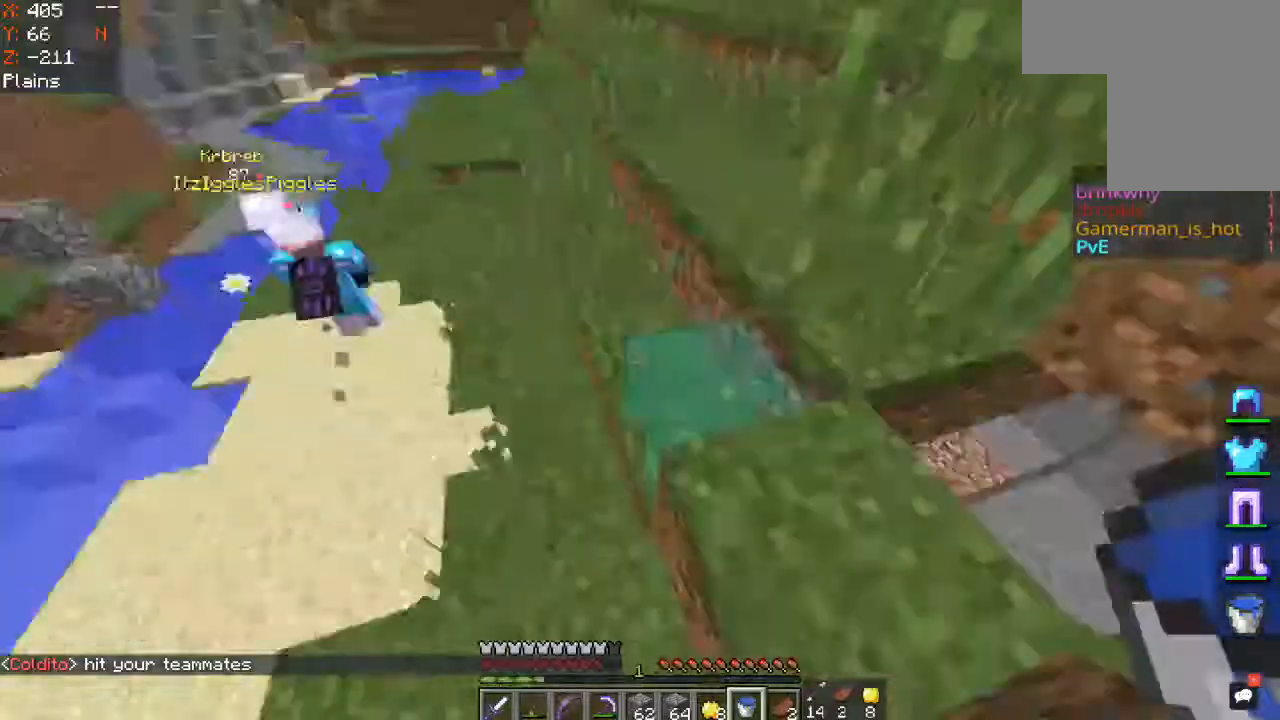
{"keys": ["space", "w"], "mouse": [], "events": [[33, "a", "up"], [350, "space", "down"]]}
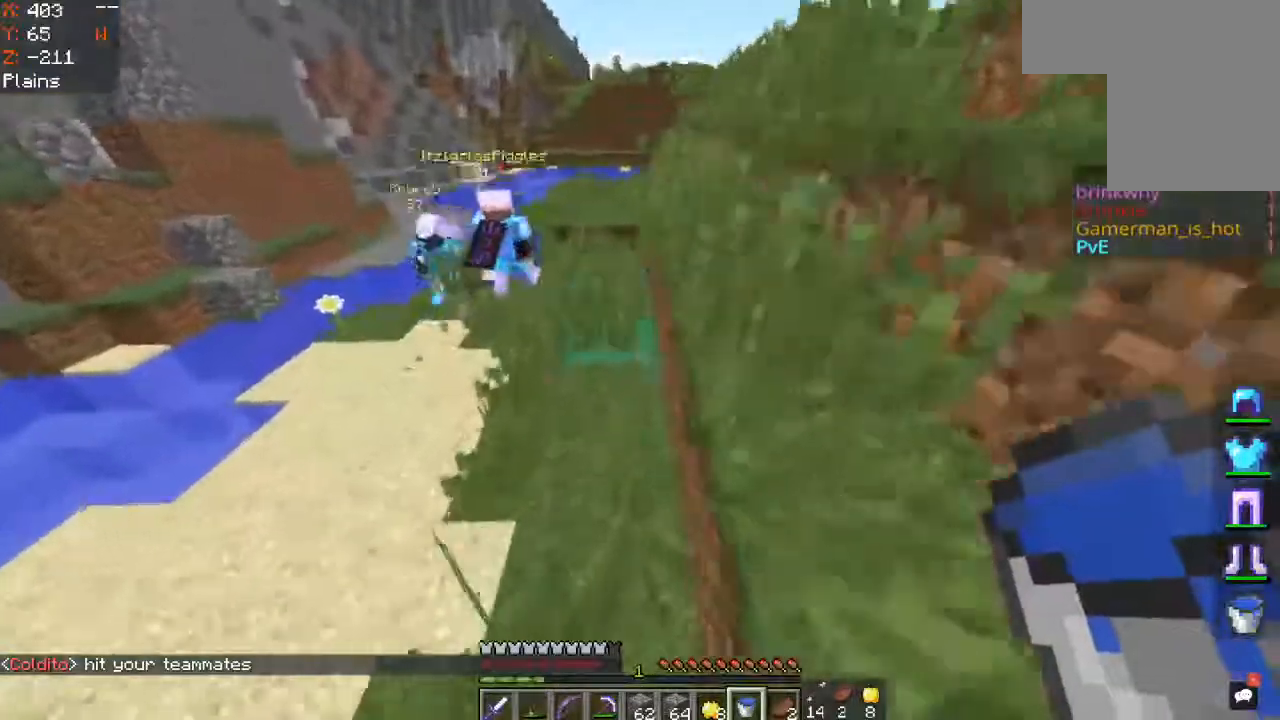
{"keys": ["space", "w"], "mouse": [], "events": [[200, "mouse_left", "down"], [383, "mouse_left", "up"]]}